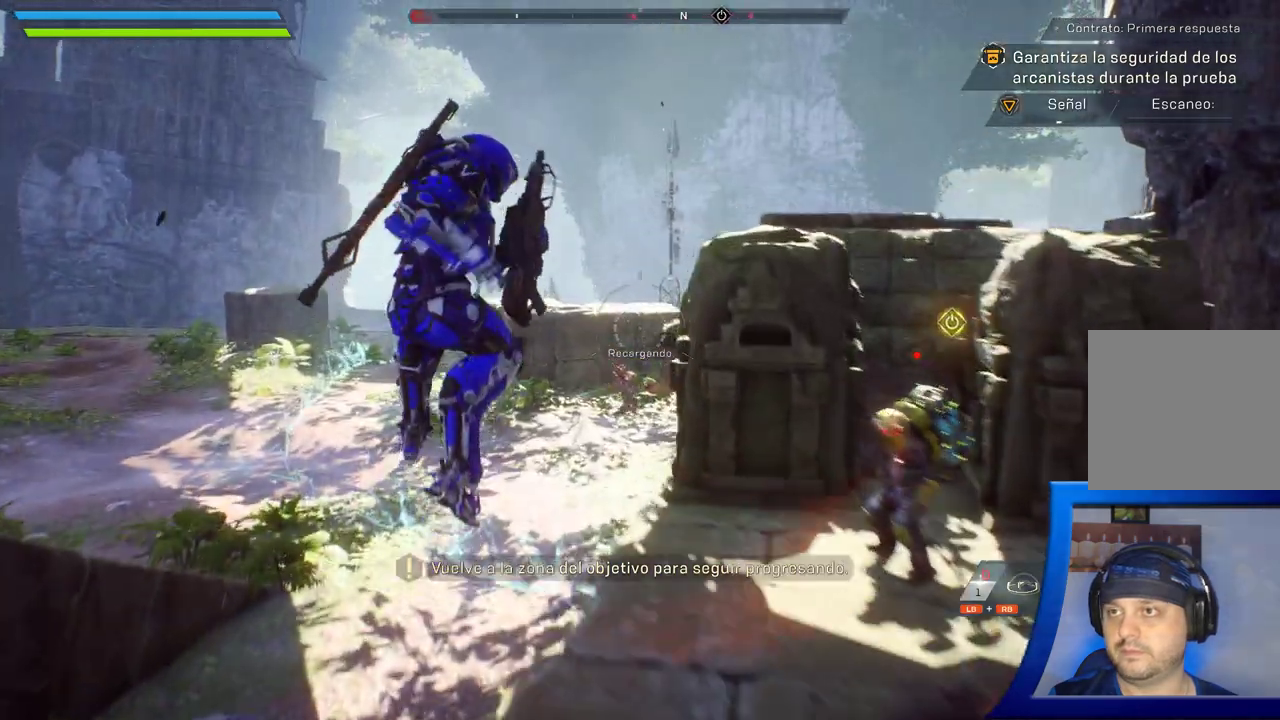
Gameplay with a controller (Xbox layout); each line is a JSON object with the inputs held at the frame after it (dt_ms = milliseconds from this image to that frame). "button_events" lists button changes between this image and that frame as [ms after this image, input, new state], when the widget could be followed in between (sticks are given only as held states). Not read: A HOME START.
{"dt_ms": 500, "buttons": [], "left_stick": "up-right", "right_stick": "center", "button_events": []}
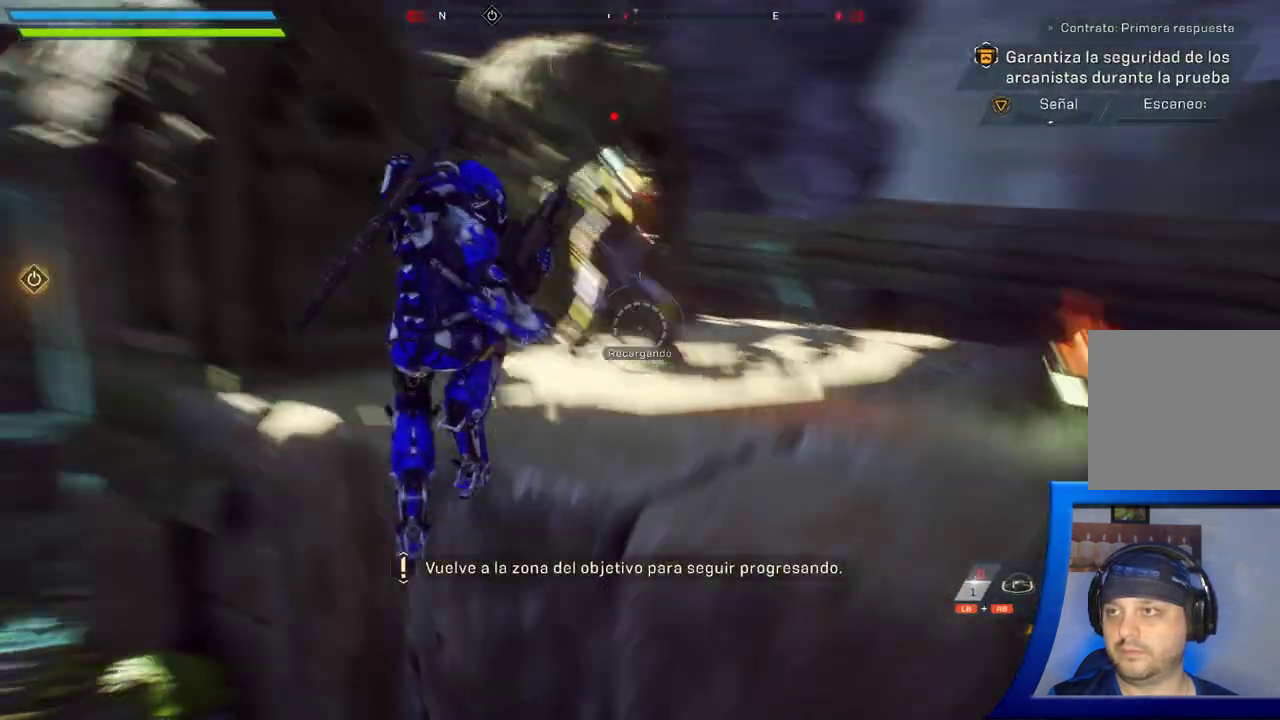
{"dt_ms": 500, "buttons": [], "left_stick": "up", "right_stick": "center", "button_events": [[83, "Y", "down"], [217, "Y", "up"]]}
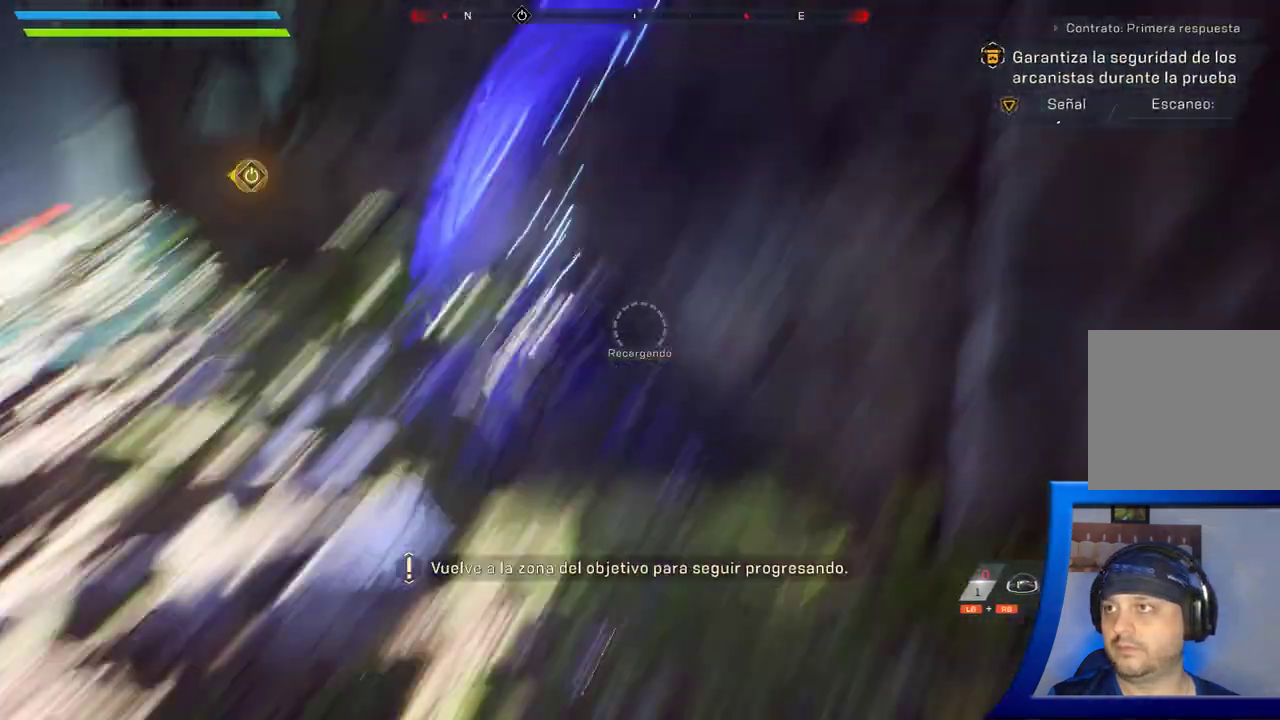
{"dt_ms": 500, "buttons": [], "left_stick": "up-right", "right_stick": "center", "button_events": []}
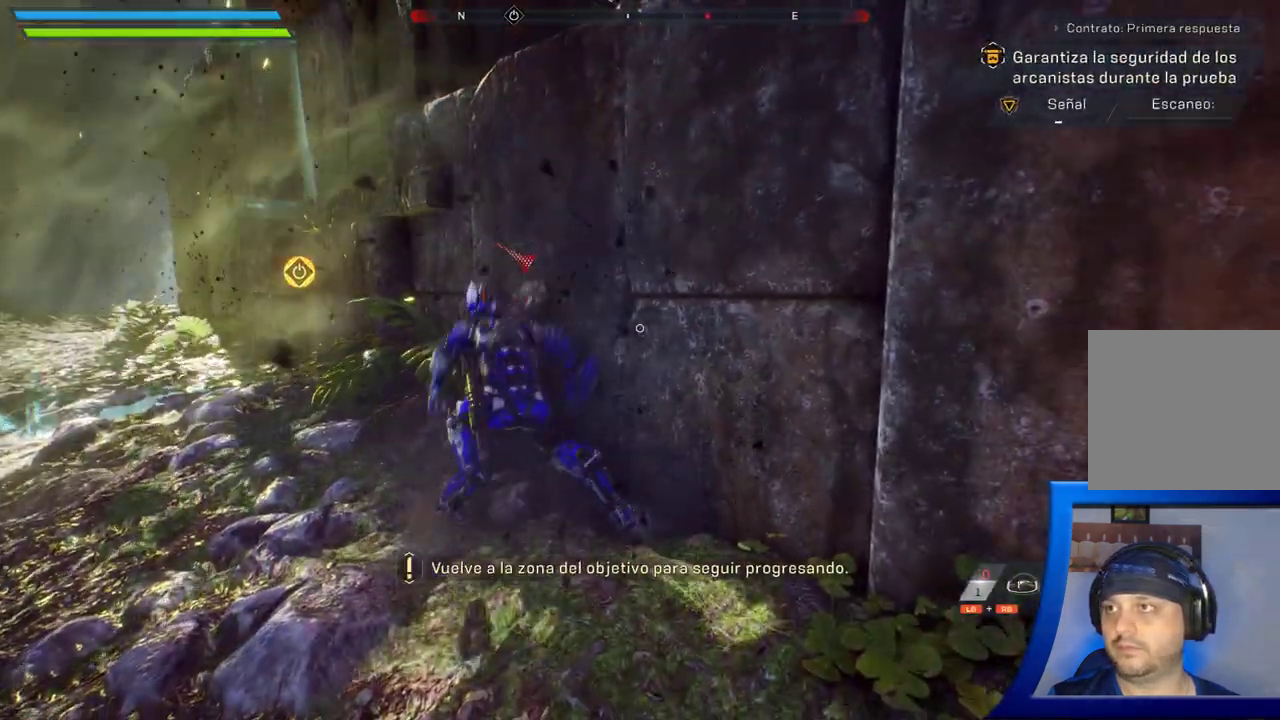
{"dt_ms": 500, "buttons": [], "left_stick": "up-right", "right_stick": "center", "button_events": []}
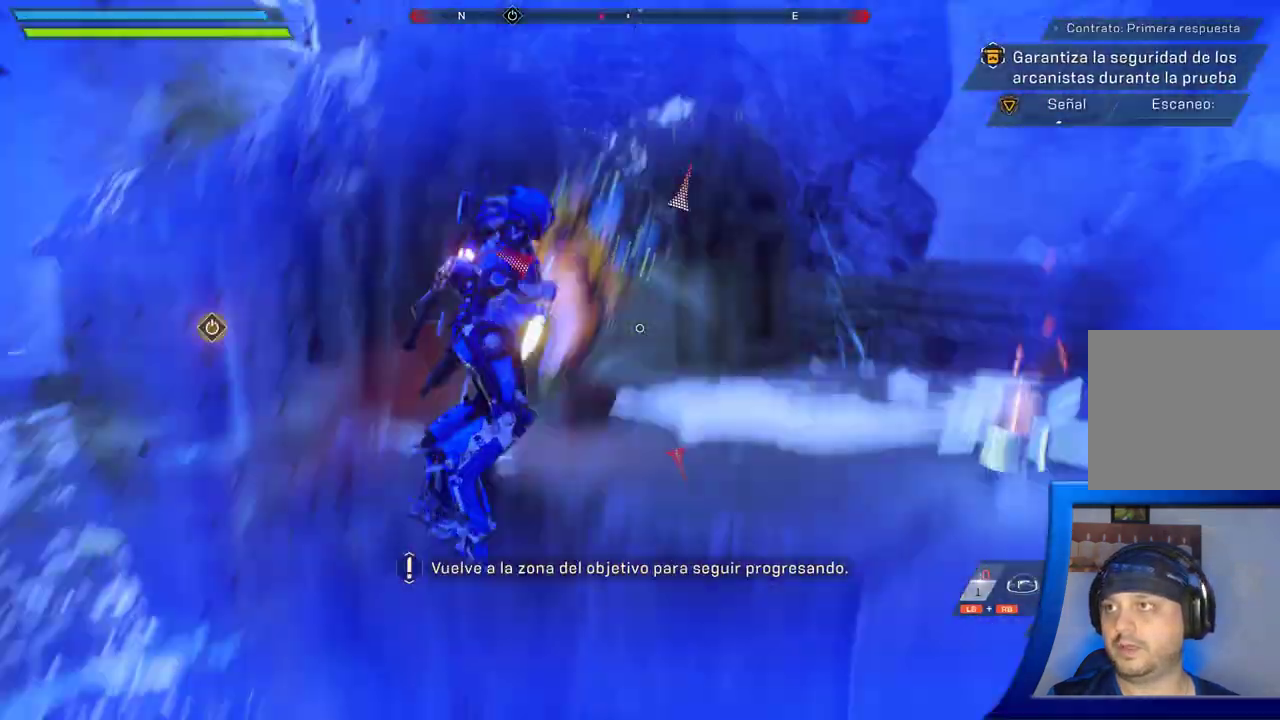
{"dt_ms": 1000, "buttons": [], "left_stick": "left", "right_stick": "center", "button_events": [[283, "X", "down"], [417, "X", "up"]]}
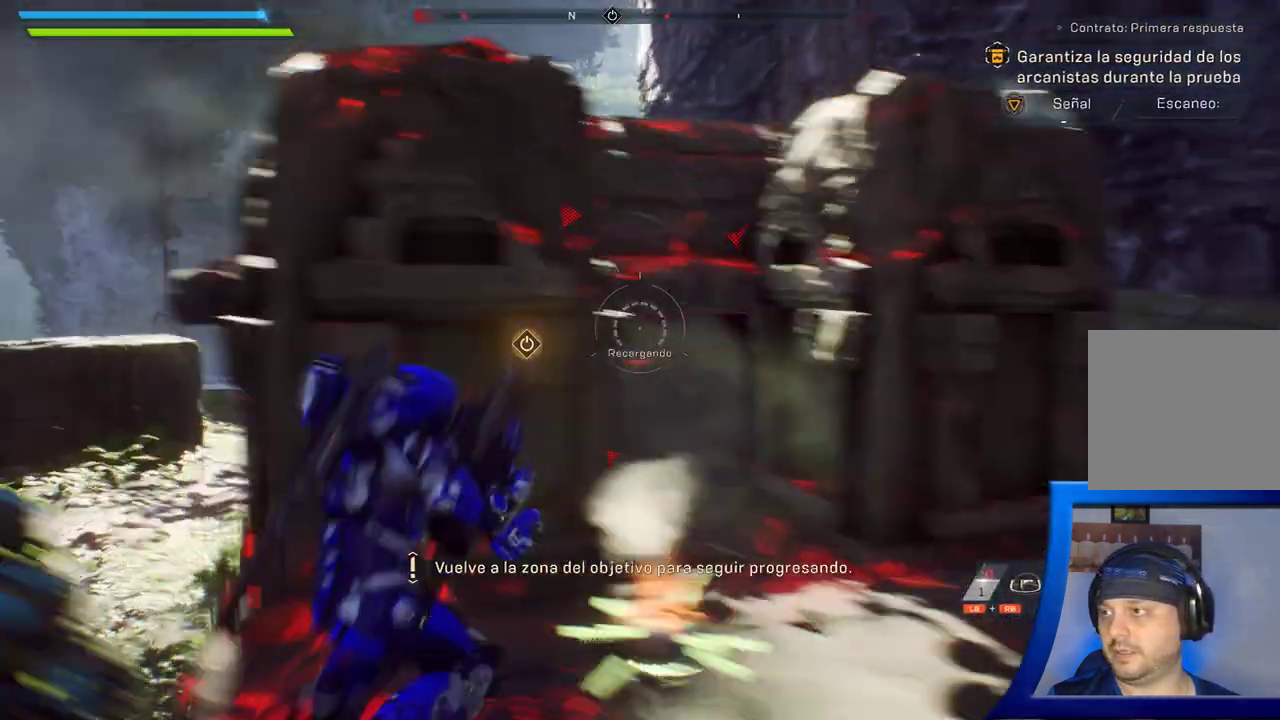
{"dt_ms": 500, "buttons": [], "left_stick": "left", "right_stick": "center", "button_events": [[133, "B", "down"], [250, "B", "up"]]}
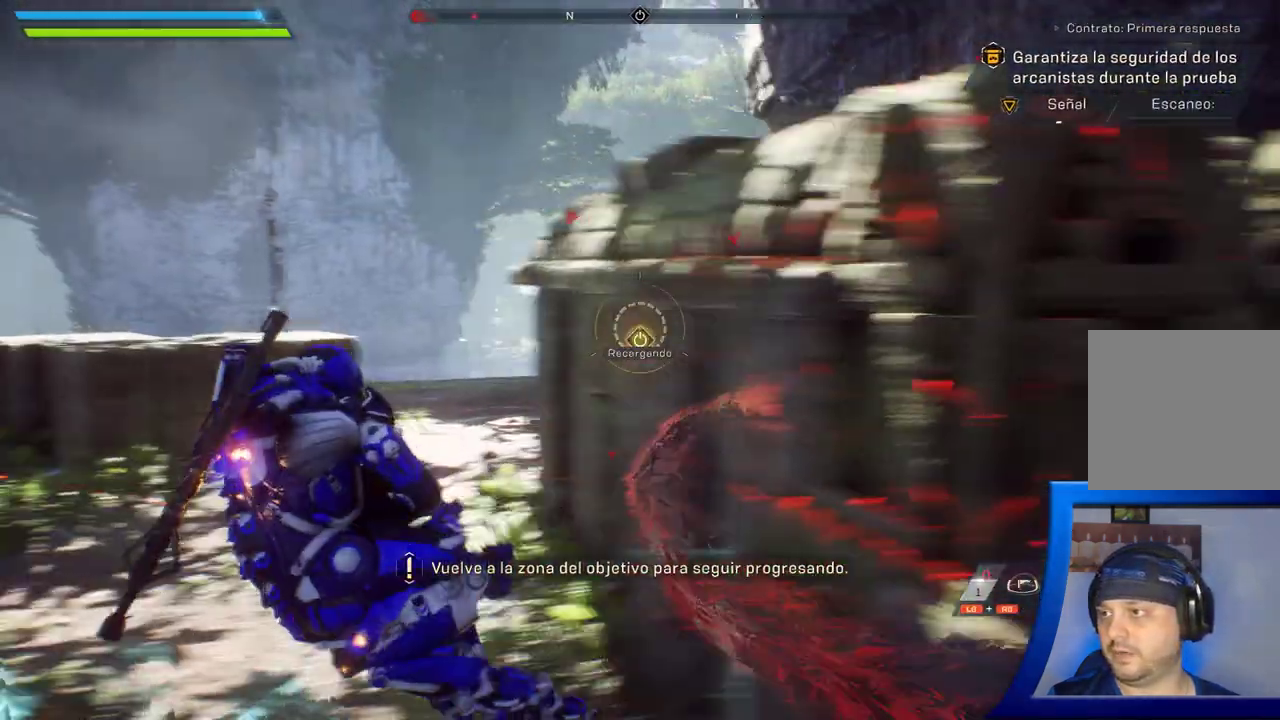
{"dt_ms": 500, "buttons": [], "left_stick": "up", "right_stick": "center", "button_events": []}